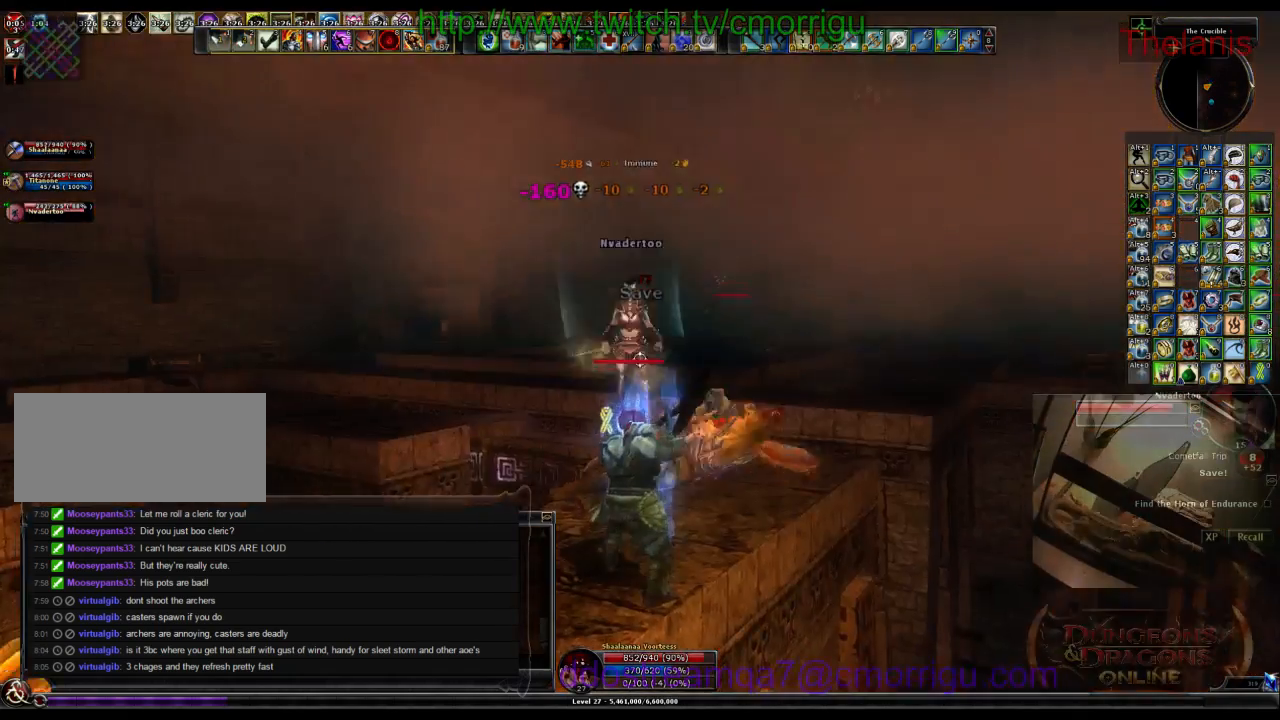
Gameplay with keyboard; each line is a JSON object with the keys held at the frame after it. "events" lists presses ("down") and releases ("up") of ".", "/", "0", "1", "2", "3", "4", "5", "6", "7", "8", "9", "a", "b", "backslash", "backspace", "c", "caps_lock", "comma", "ctrl_l", "ctrl_r", "d", "e", "equals", "escape", "f", "f1", "f10", "f11", "f12", "f2", "f3", "f4", "f5", "f6", "f7", "f8", "f9", "g", "h", "i", "j", "k", "l", "lbracket", "m", "minus", "n", "o", "p", "q", "quote", "r", "rbracket", "return", "s", "semicolon", "shift_l", "shift_r", "space", "t", "tab", "tilde", "u", "v", "w", "x", "y" and "z" between this image and that frame as [ms after this image, input, new state], when the widget could be followed in between. No other keys are recorded. Mouse input is not recorded.
{"keys": ["w"], "events": [[433, "w", "down"]]}
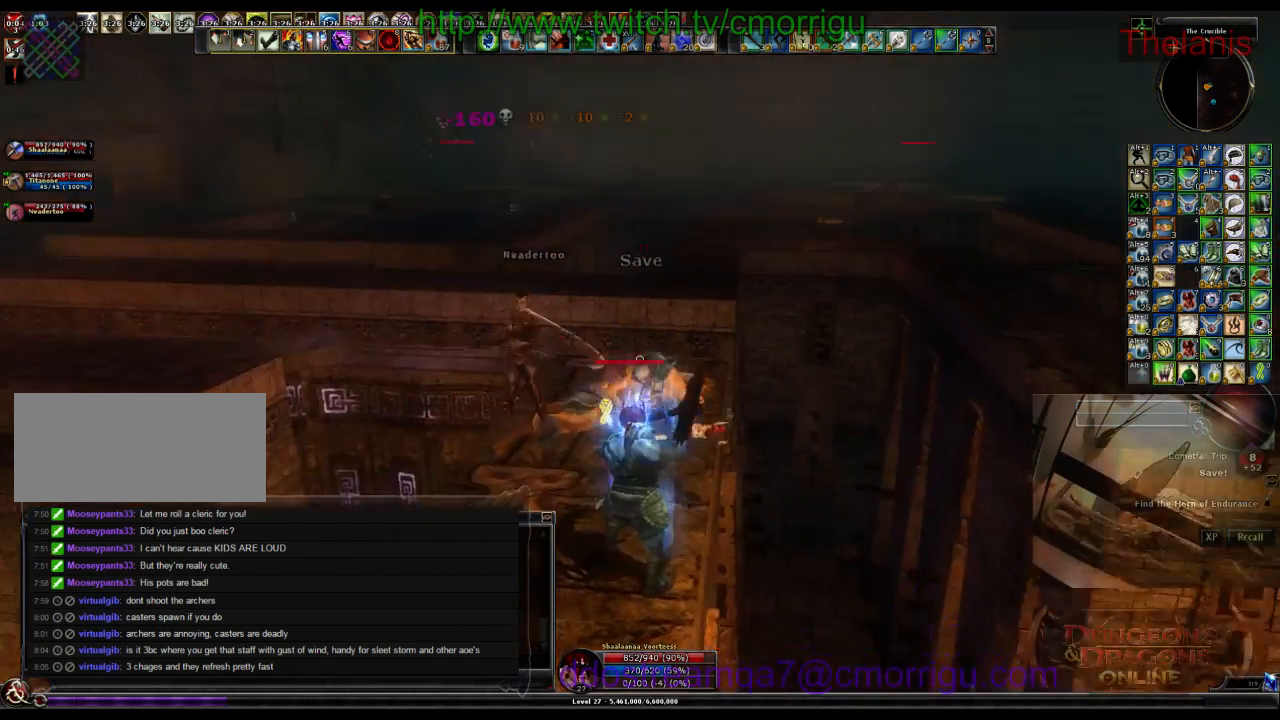
{"keys": ["space", "w"], "events": [[500, "space", "down"]]}
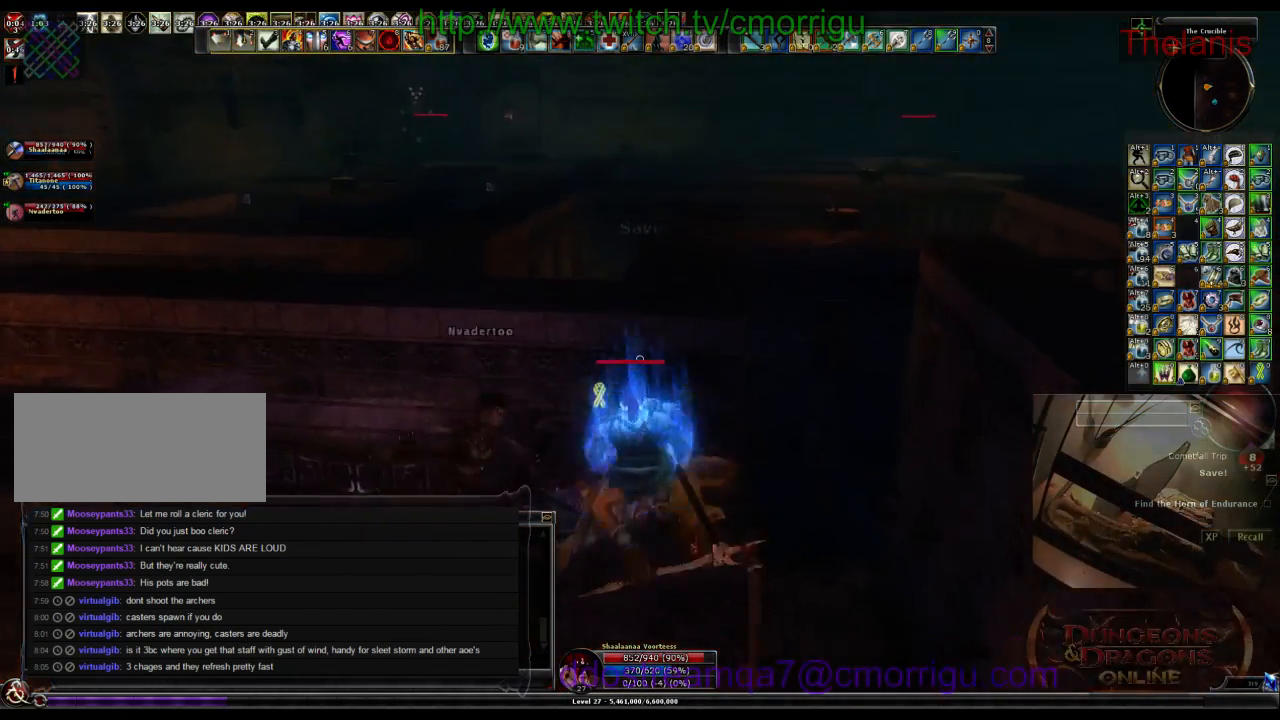
{"keys": ["space", "w"], "events": []}
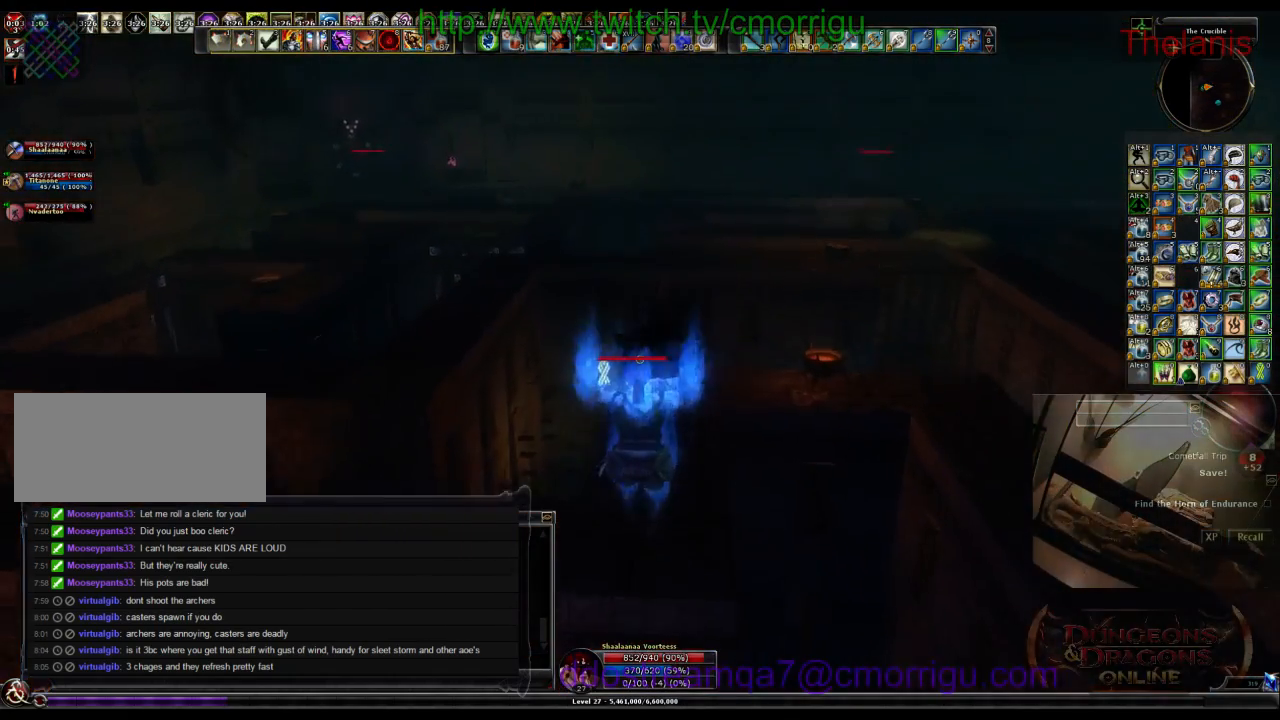
{"keys": ["w"], "events": [[33, "space", "up"]]}
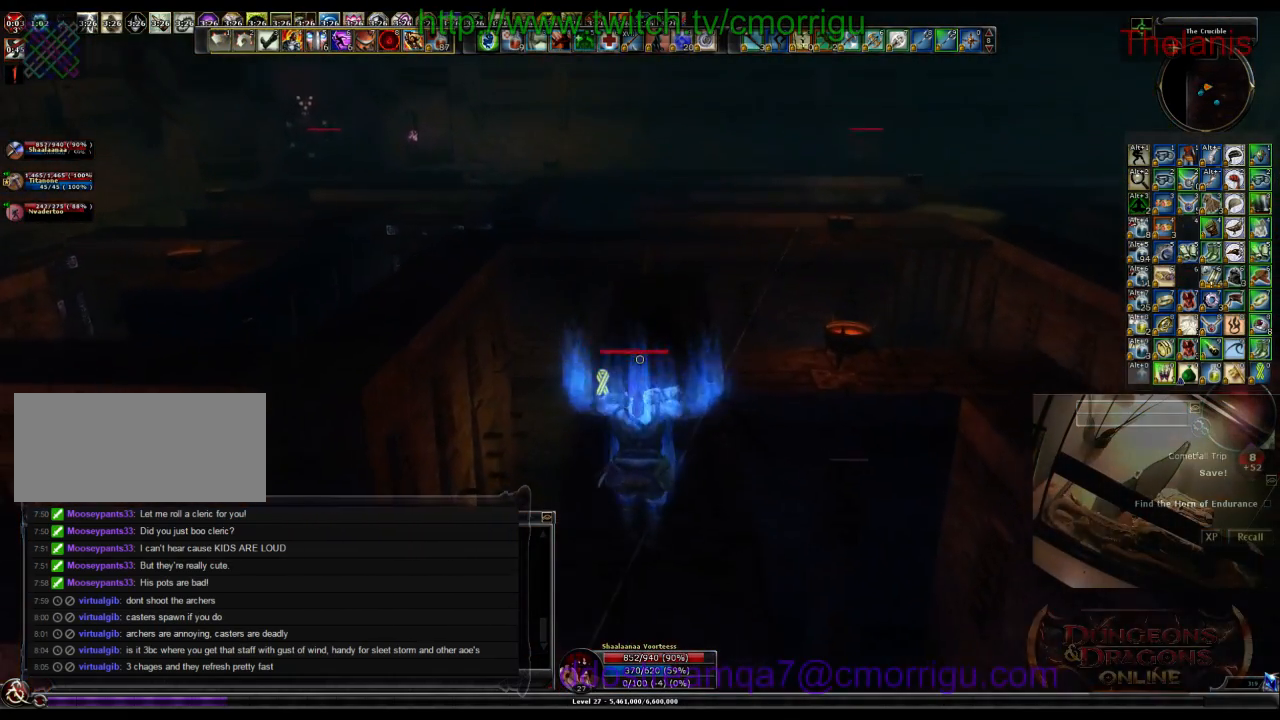
{"keys": ["w"], "events": []}
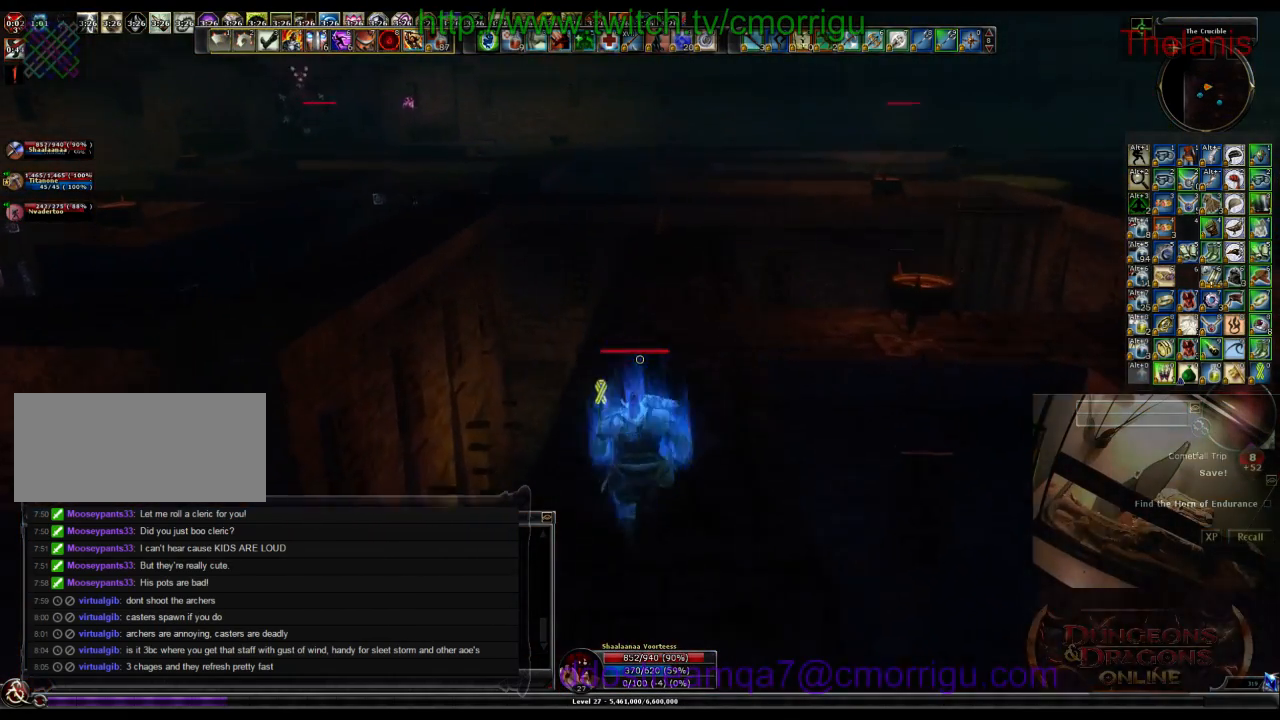
{"keys": ["space", "w"], "events": [[266, "space", "down"]]}
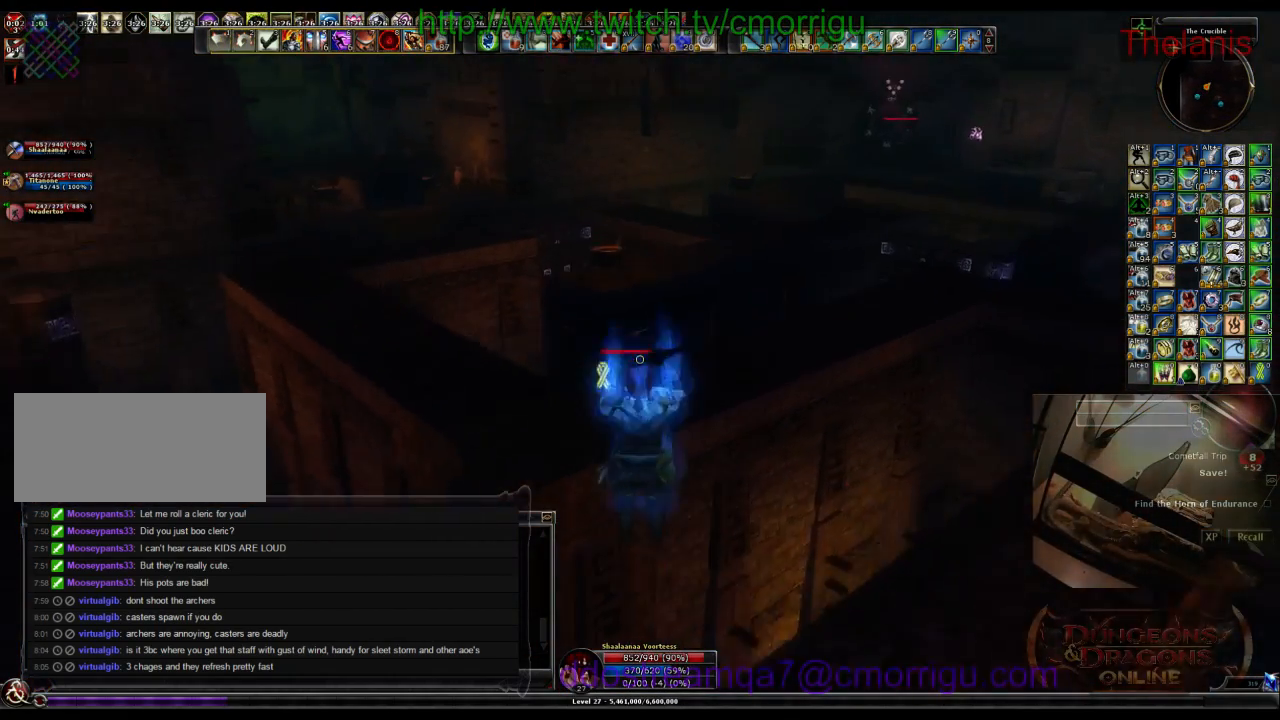
{"keys": ["w"], "events": [[100, "space", "up"]]}
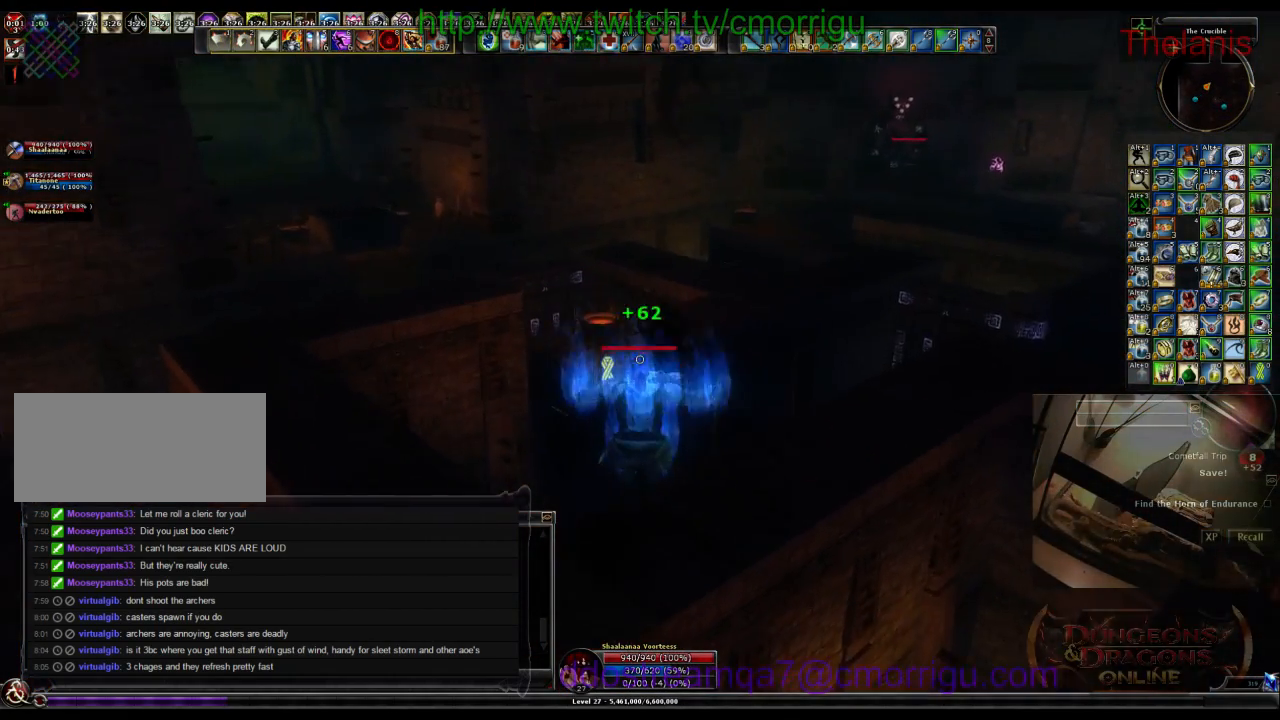
{"keys": ["w"], "events": []}
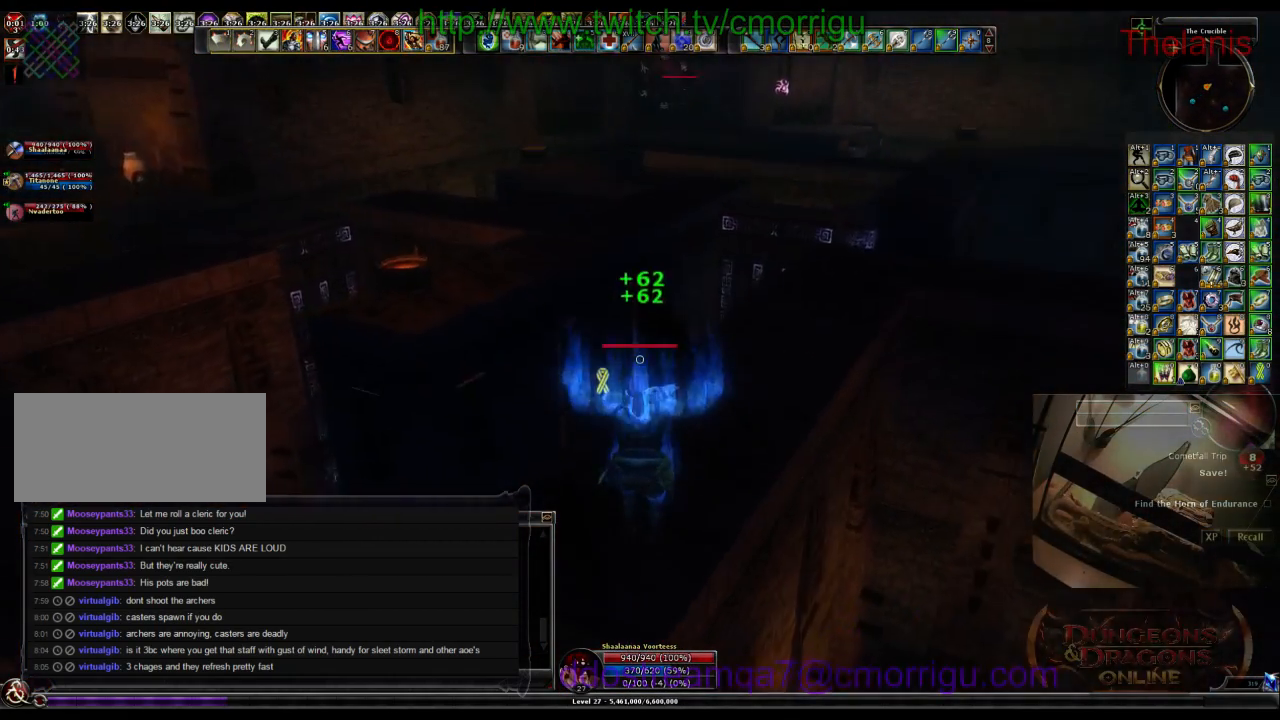
{"keys": ["space", "w"], "events": [[433, "space", "down"]]}
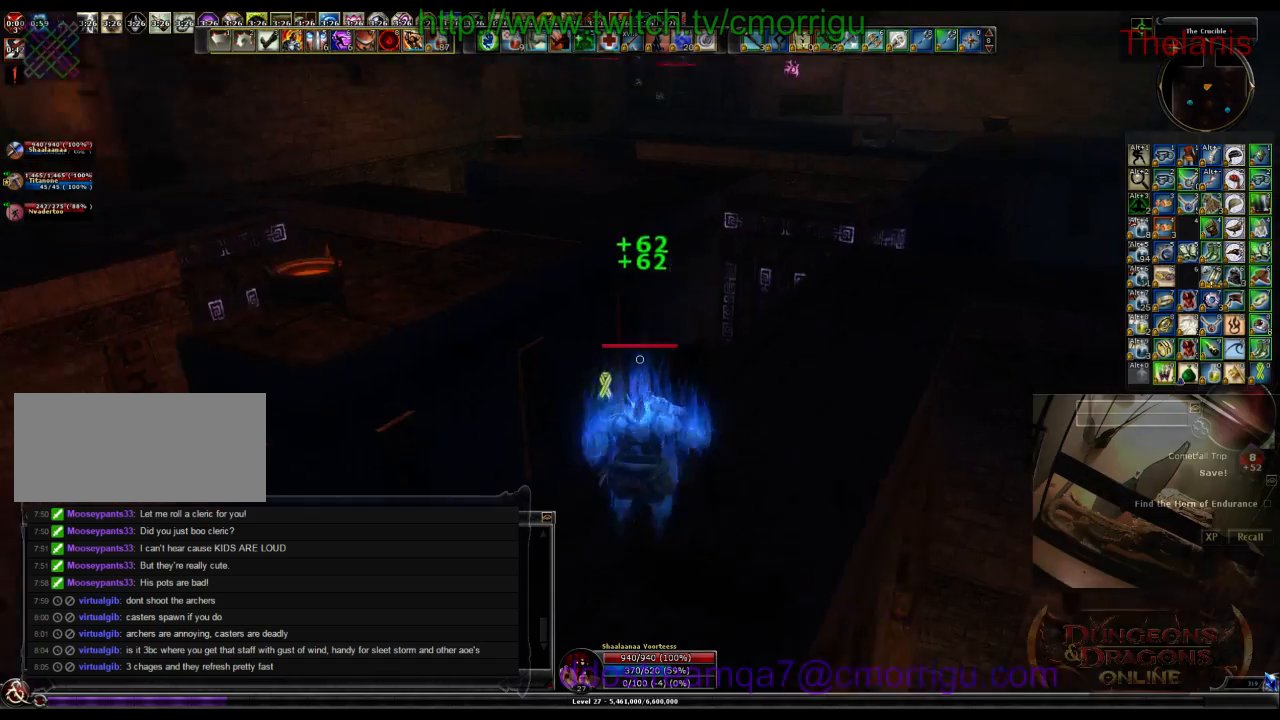
{"keys": ["w"], "events": [[266, "space", "up"]]}
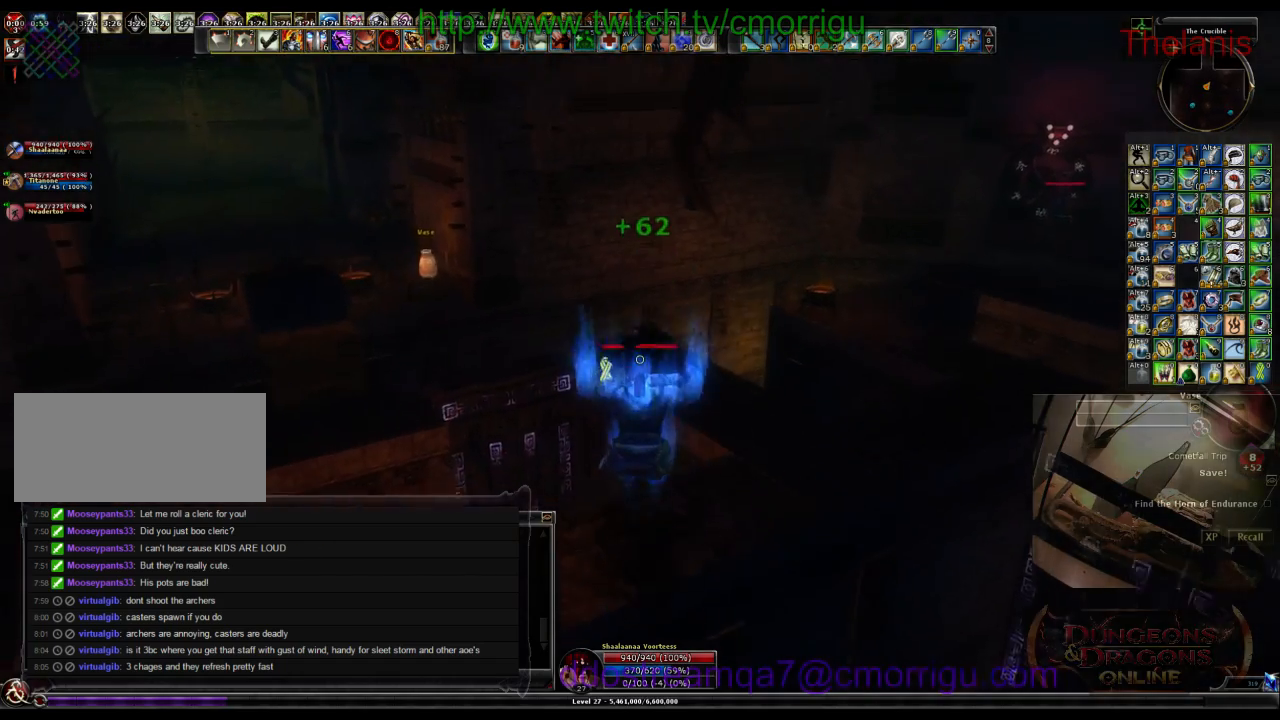
{"keys": ["w"], "events": []}
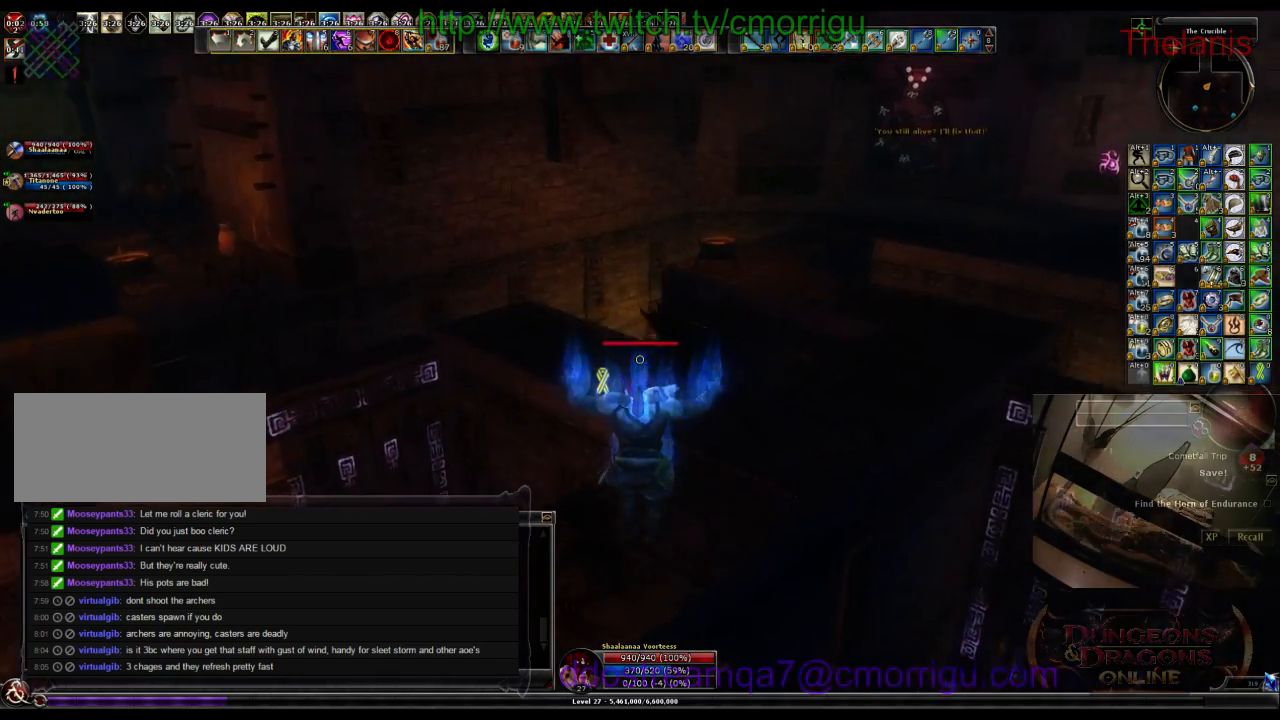
{"keys": ["w"], "events": []}
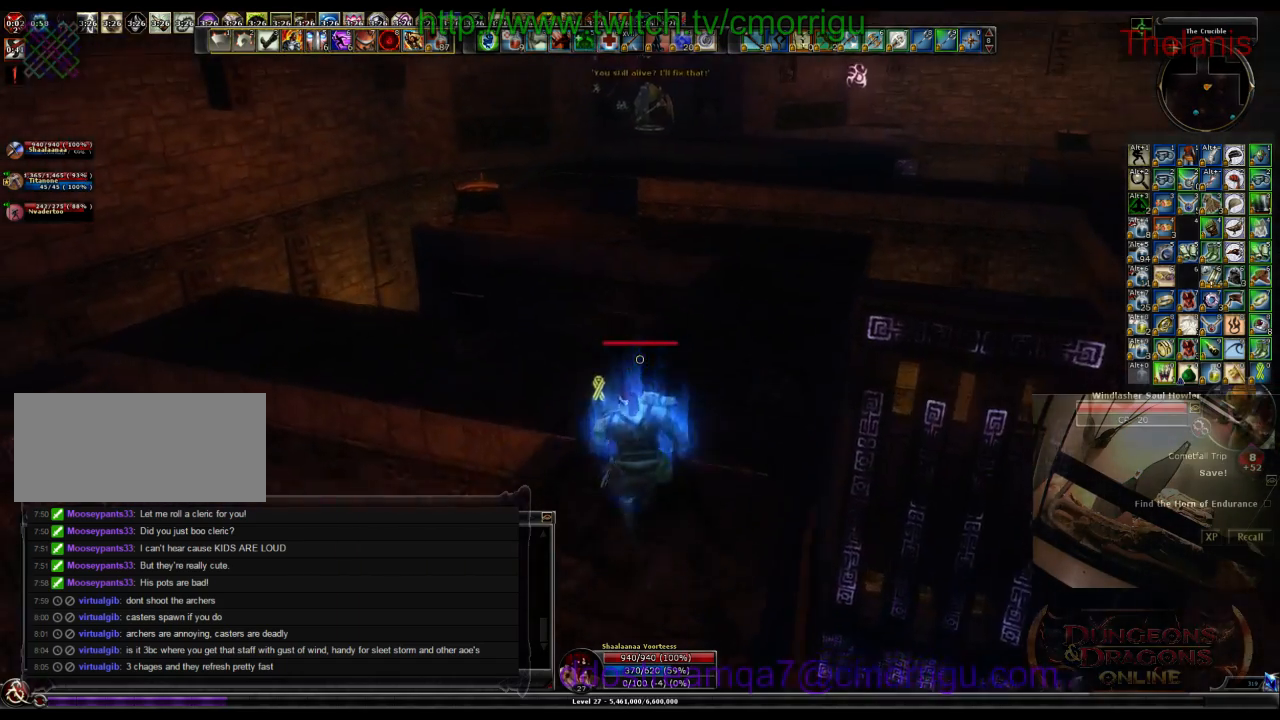
{"keys": ["w"], "events": []}
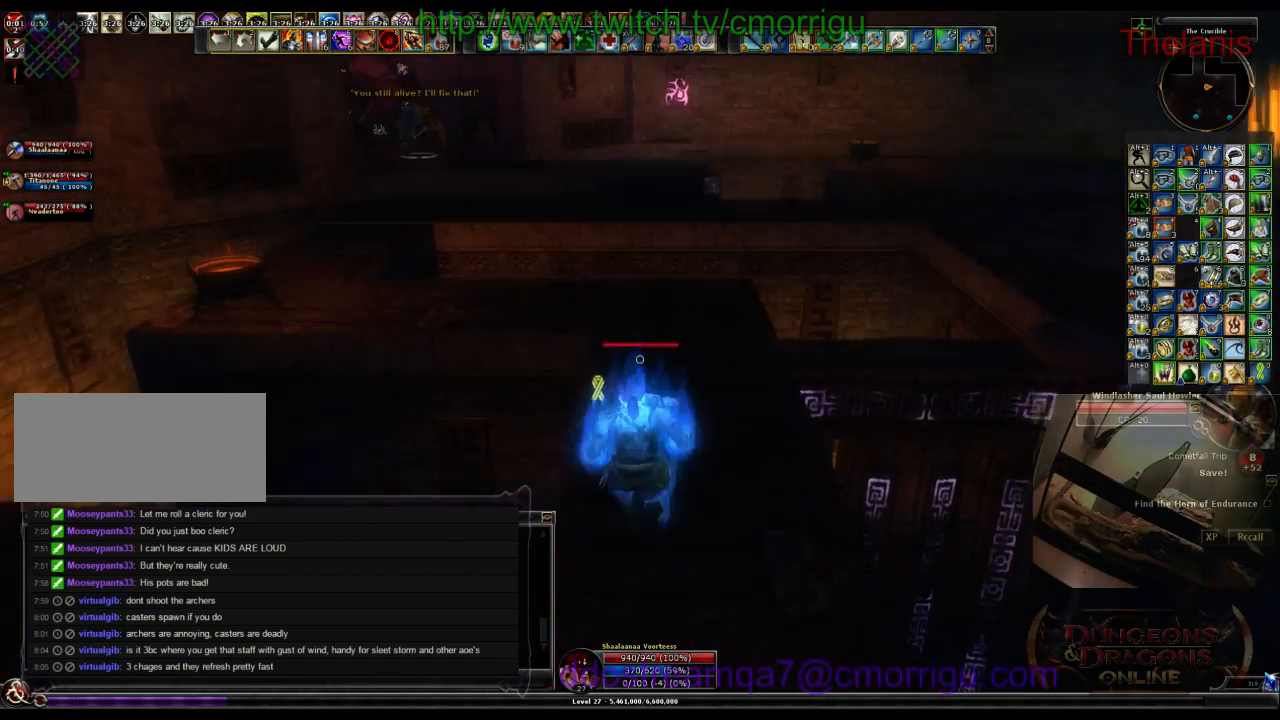
{"keys": ["w"], "events": []}
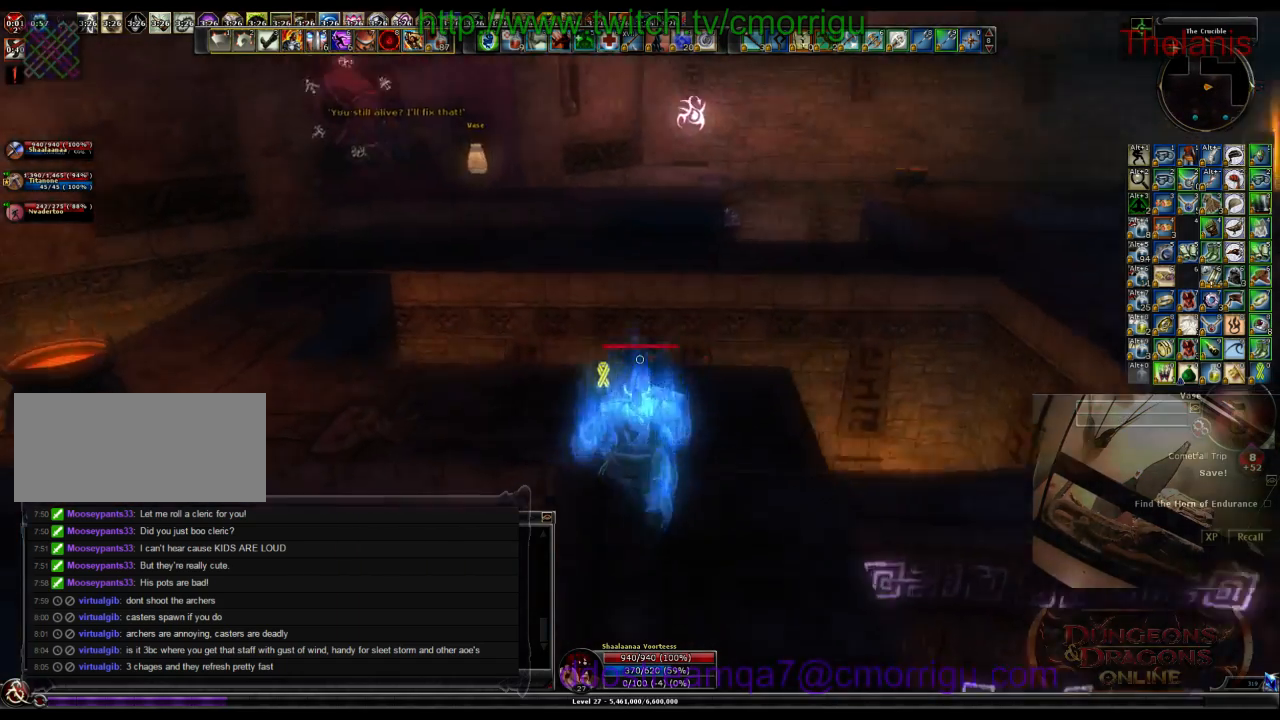
{"keys": ["a", "w"], "events": [[366, "a", "down"]]}
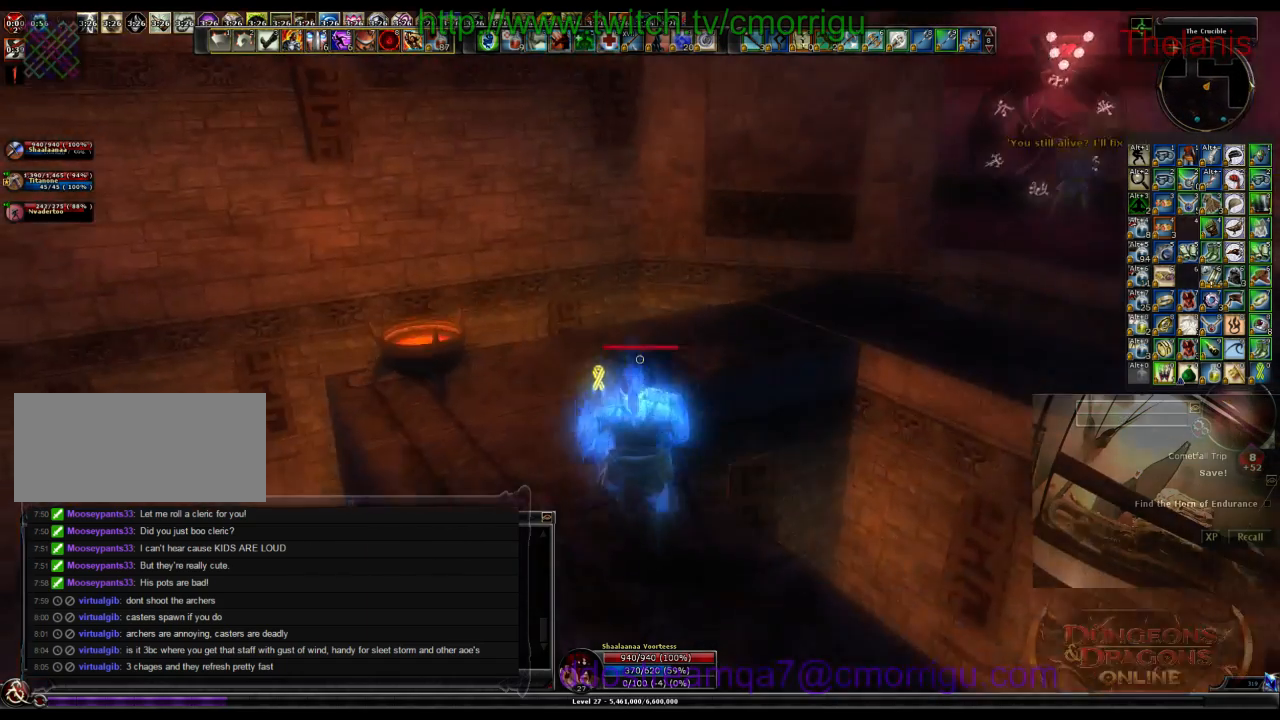
{"keys": ["w"], "events": [[133, "a", "up"]]}
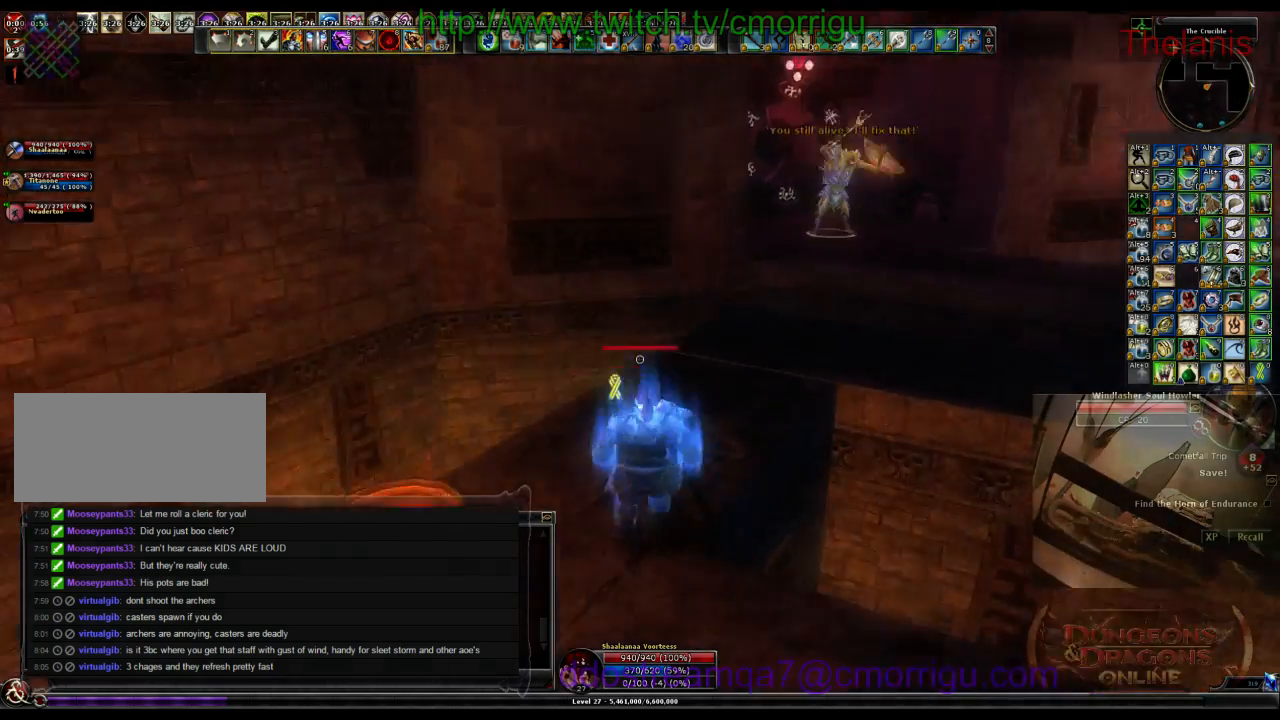
{"keys": ["w"], "events": []}
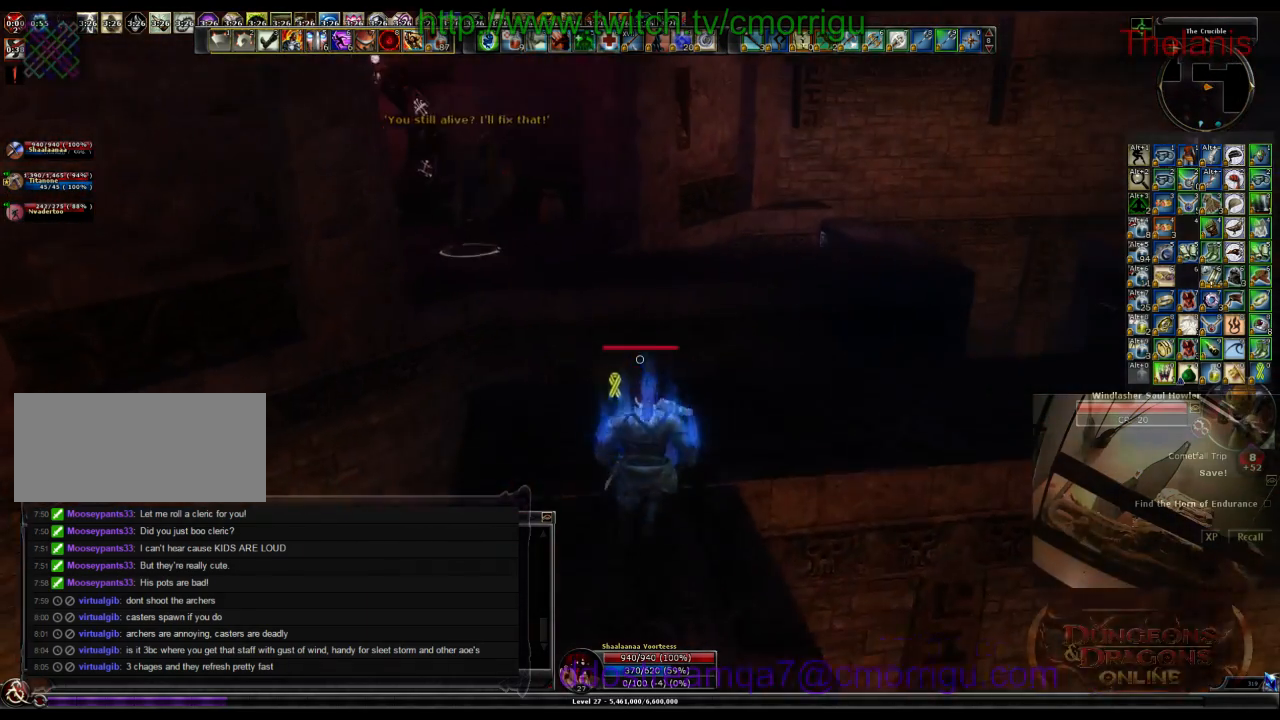
{"keys": ["space", "w"], "events": [[300, "space", "down"]]}
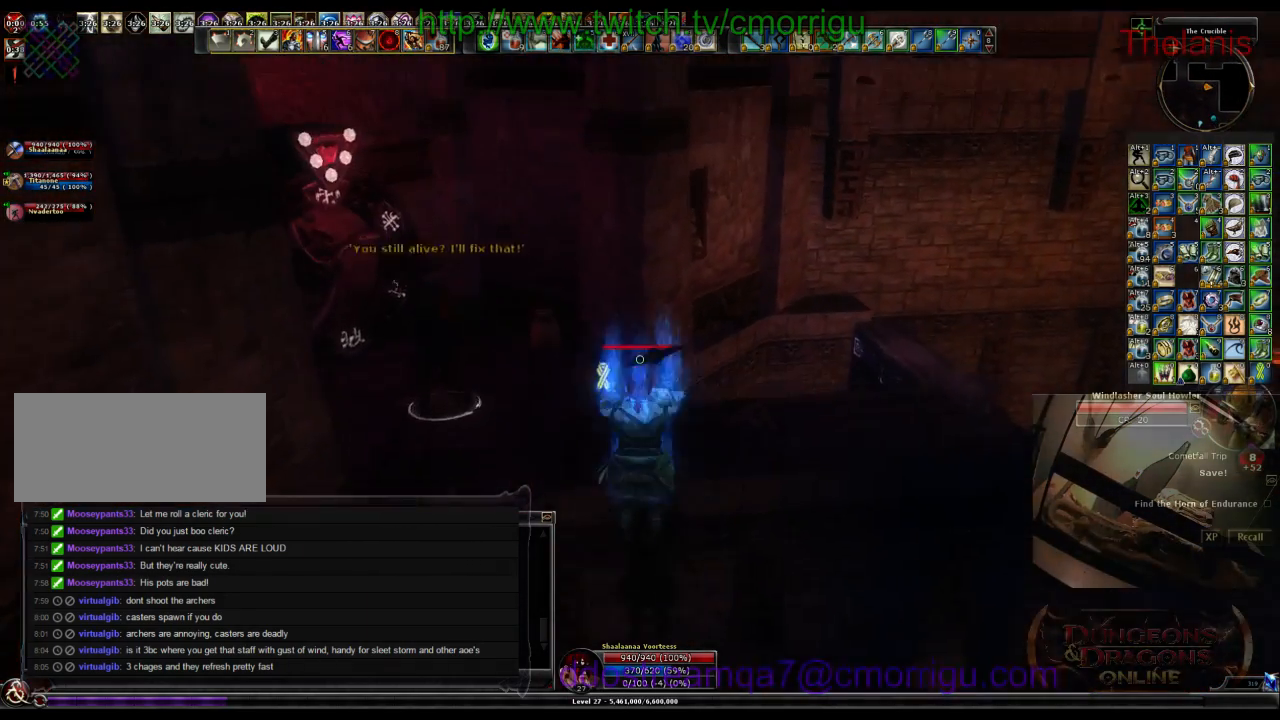
{"keys": ["w"], "events": [[266, "space", "up"]]}
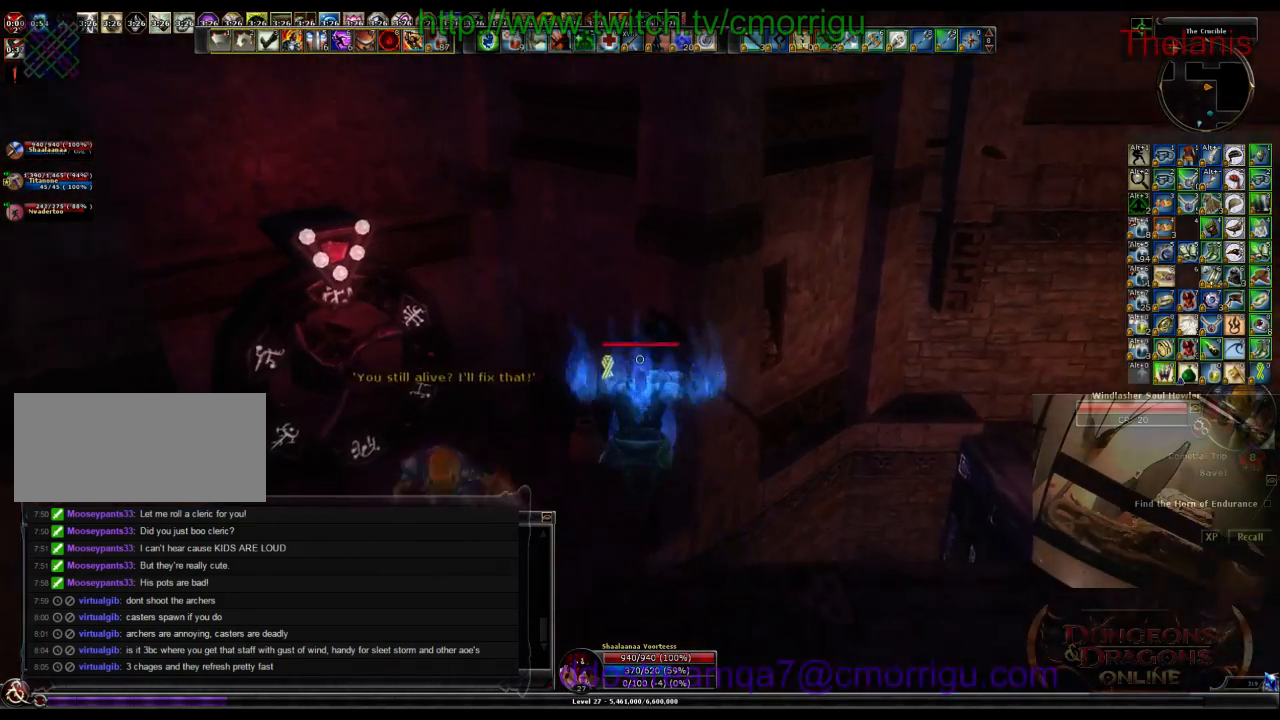
{"keys": [], "events": [[433, "w", "up"]]}
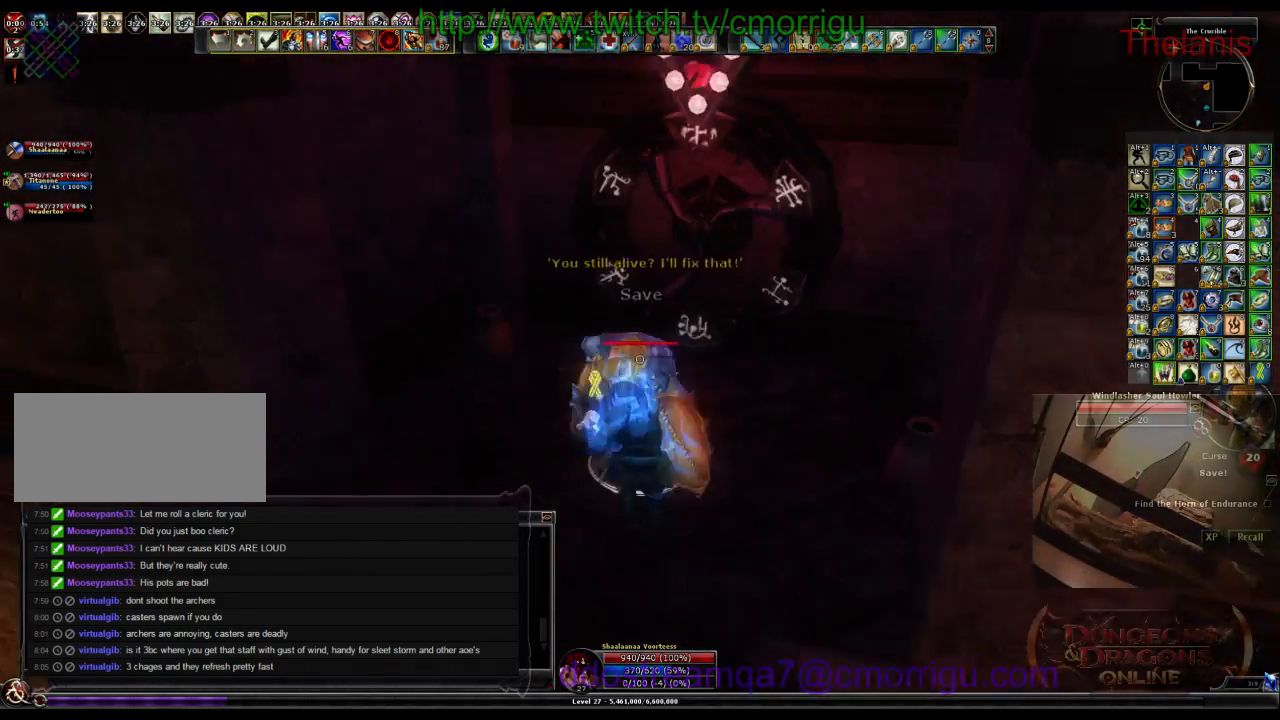
{"keys": ["2"], "events": [[33, "1", "down"], [266, "1", "up"], [466, "2", "down"]]}
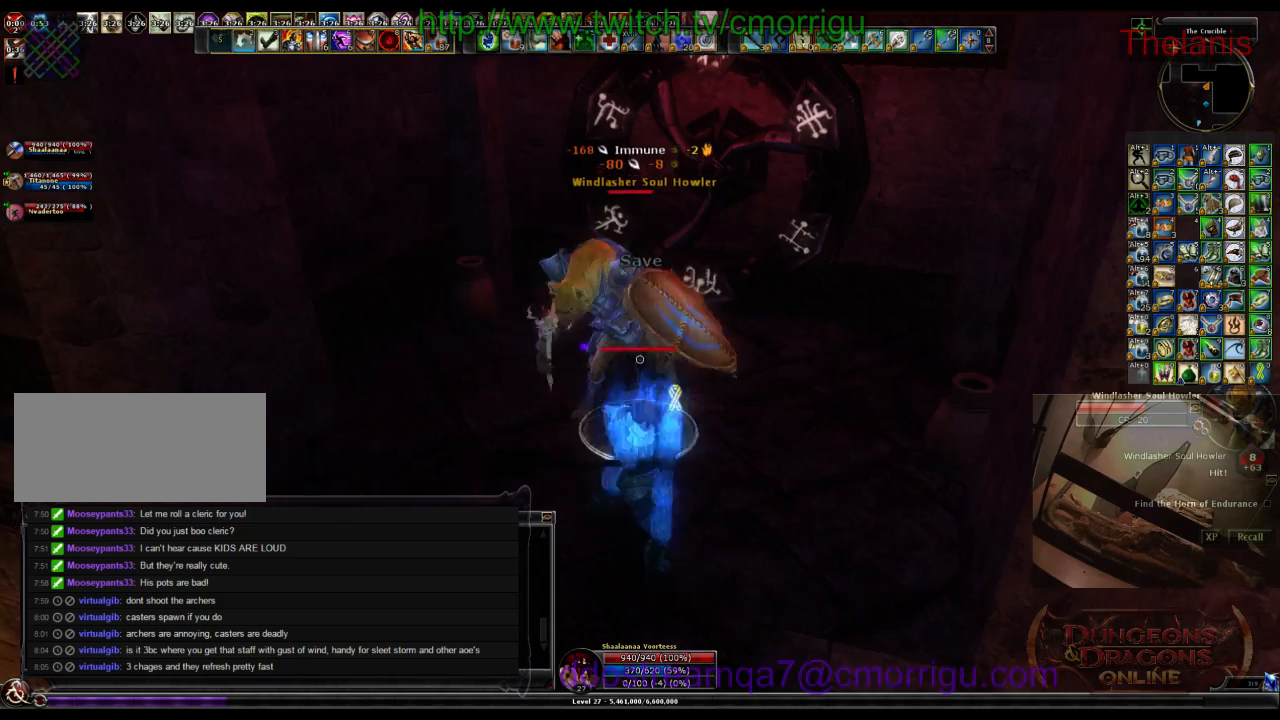
{"keys": [], "events": [[166, "2", "up"]]}
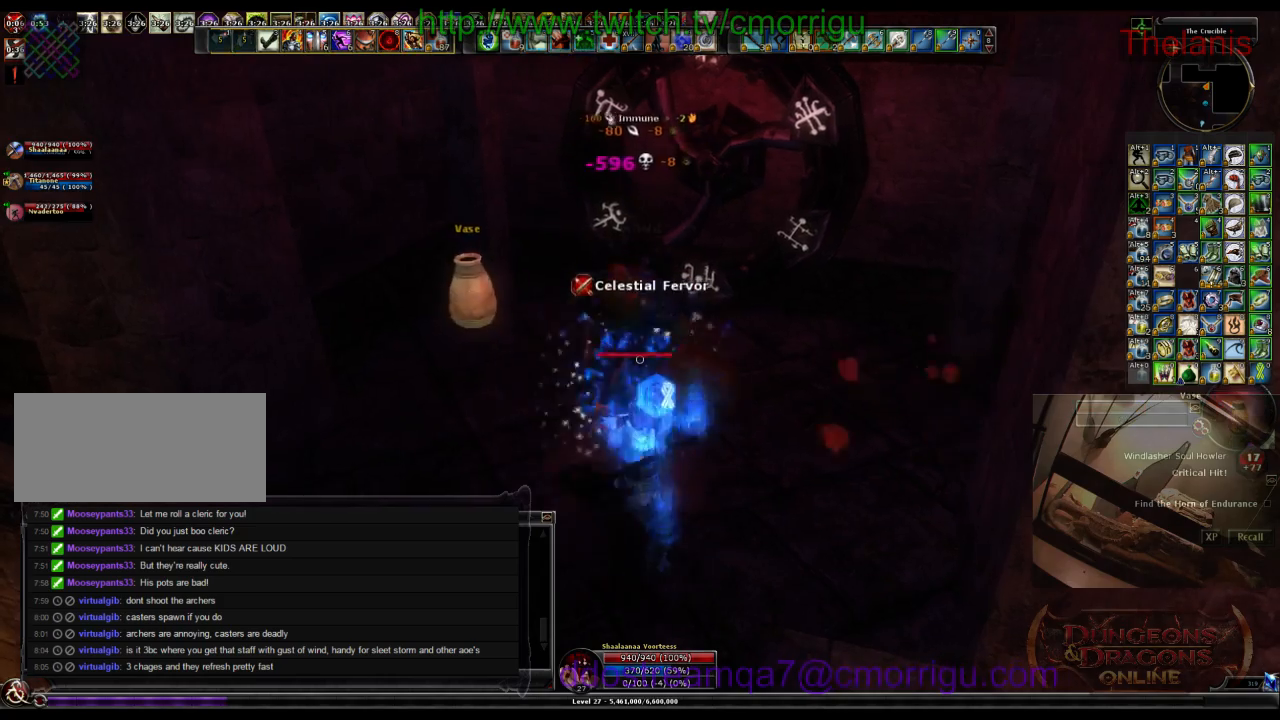
{"keys": [], "events": []}
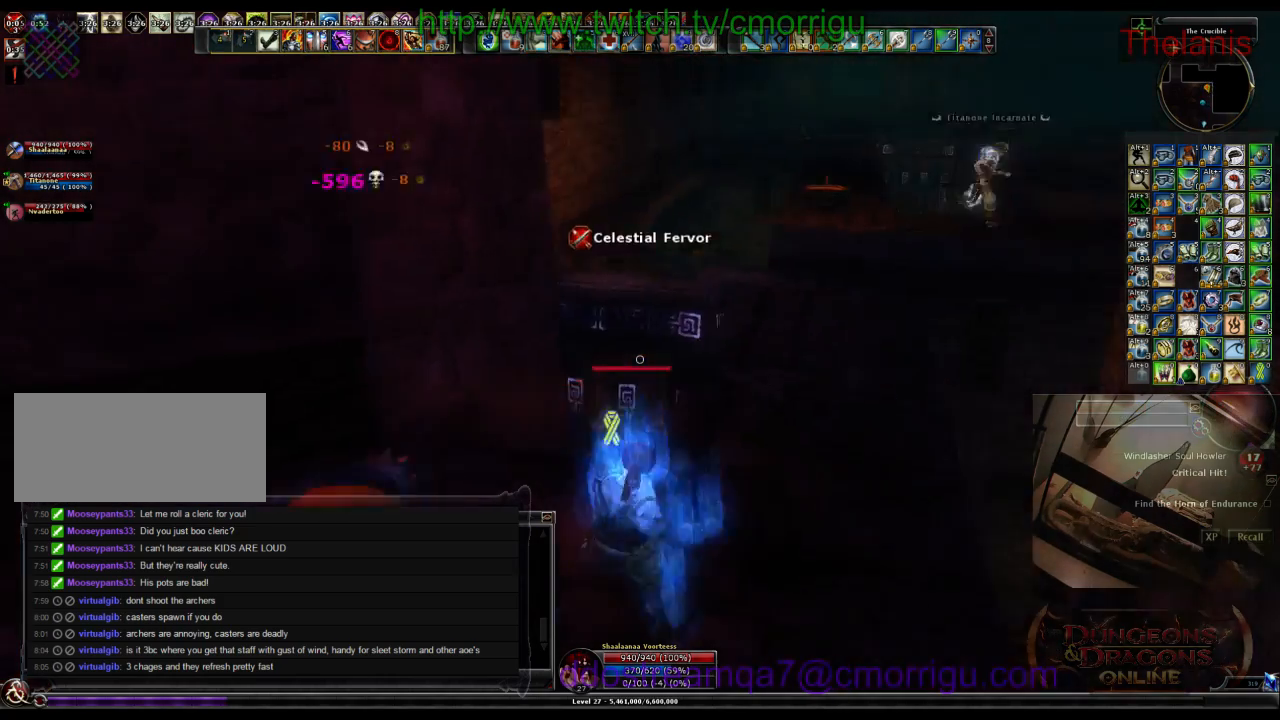
{"keys": ["w"], "events": [[233, "w", "down"], [400, "d", "down"], [466, "d", "up"]]}
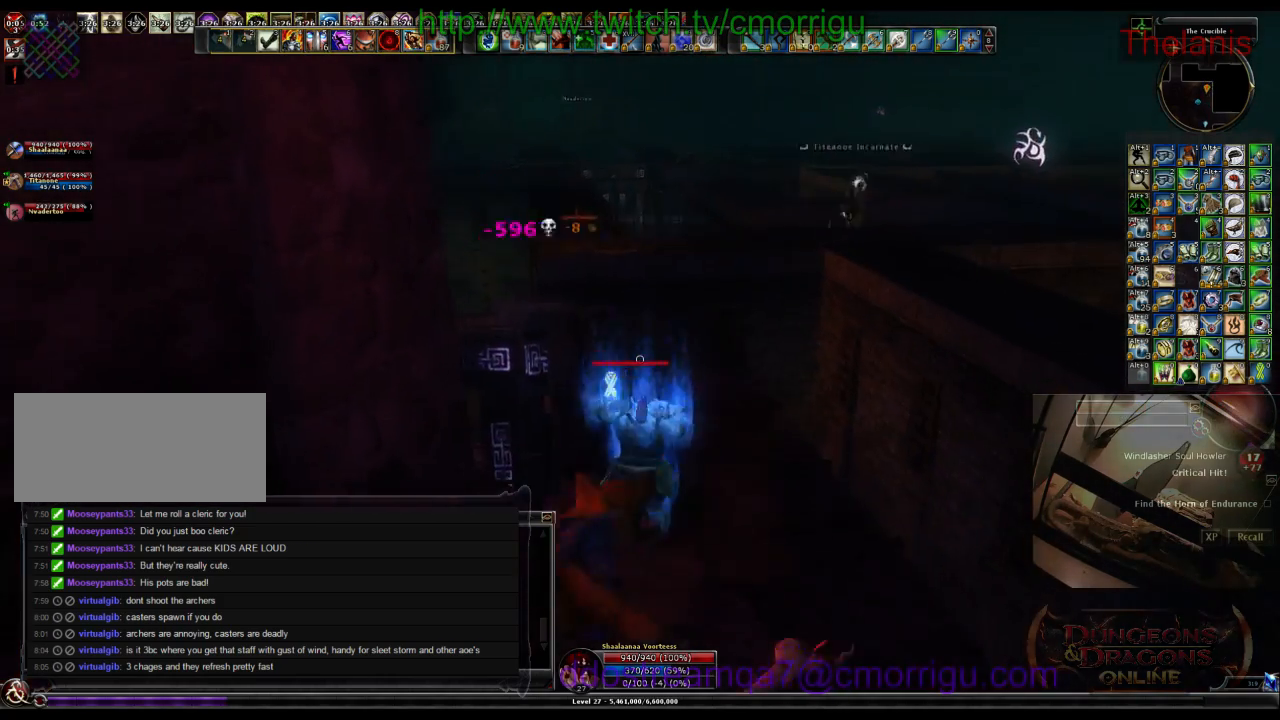
{"keys": ["w"], "events": []}